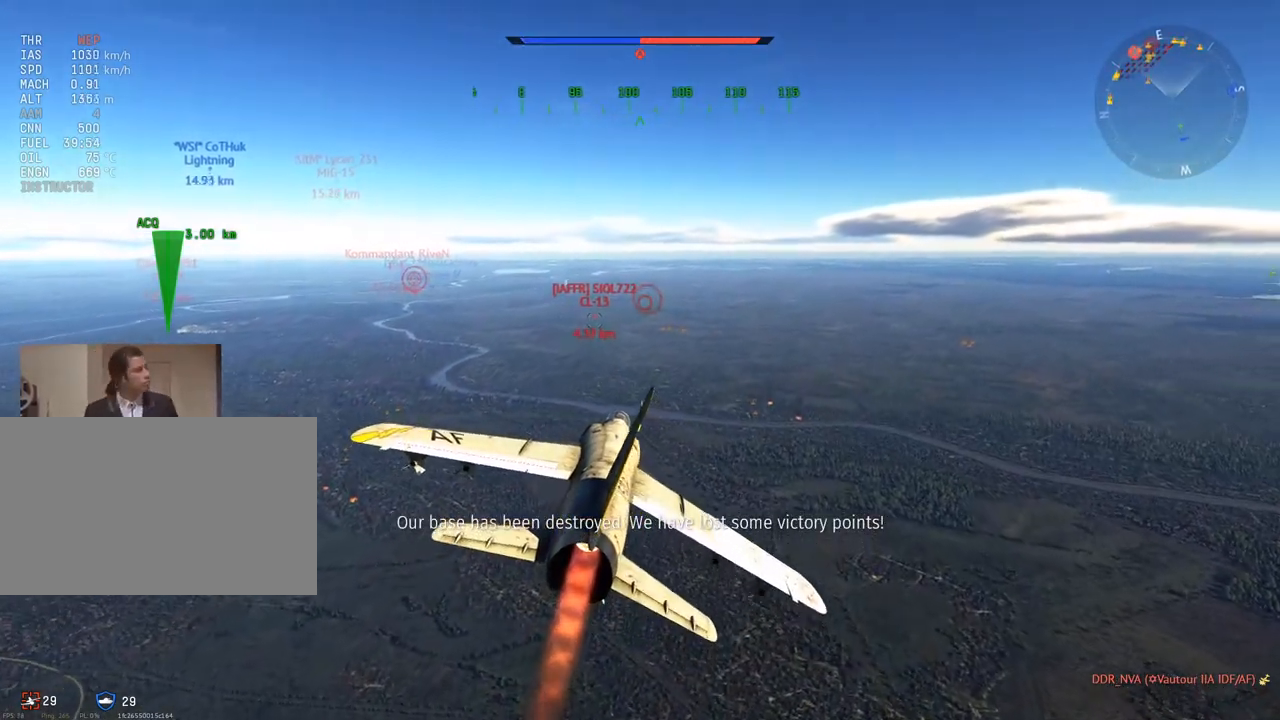
Gameplay with keyboard and mouse; each line is a JSON object with the keys and mouse buttons held at the frame after it. "events" lists presses ("down") and releases ("up") of "1", "2", "3", "4", "5", "a", "alt", "c", "caps_lock", "ctrl", "d", "e", "f", "g", "q", "r", "s", "shift", "space", "t", "tab", "v", "w", "x", "z", "mouse_left", "mouse_wheel" and "mouse_right" between this image and that frame as [ms after this image, input, new state], when the widget could be followed in between. "mouse_left", "mouse_wheel", "mouse_right" = the "left", "wheel", "right" buttons of the "mouse" list. No other keys are recorded. "wheel" means that the mouse wheel is clicked or scrolled. "mouse_move" is the direction in which the mouse moves at that frame (one of eight, or "still"), when it could be read.
{"keys": [], "mouse": [], "mouse_move": "still", "events": []}
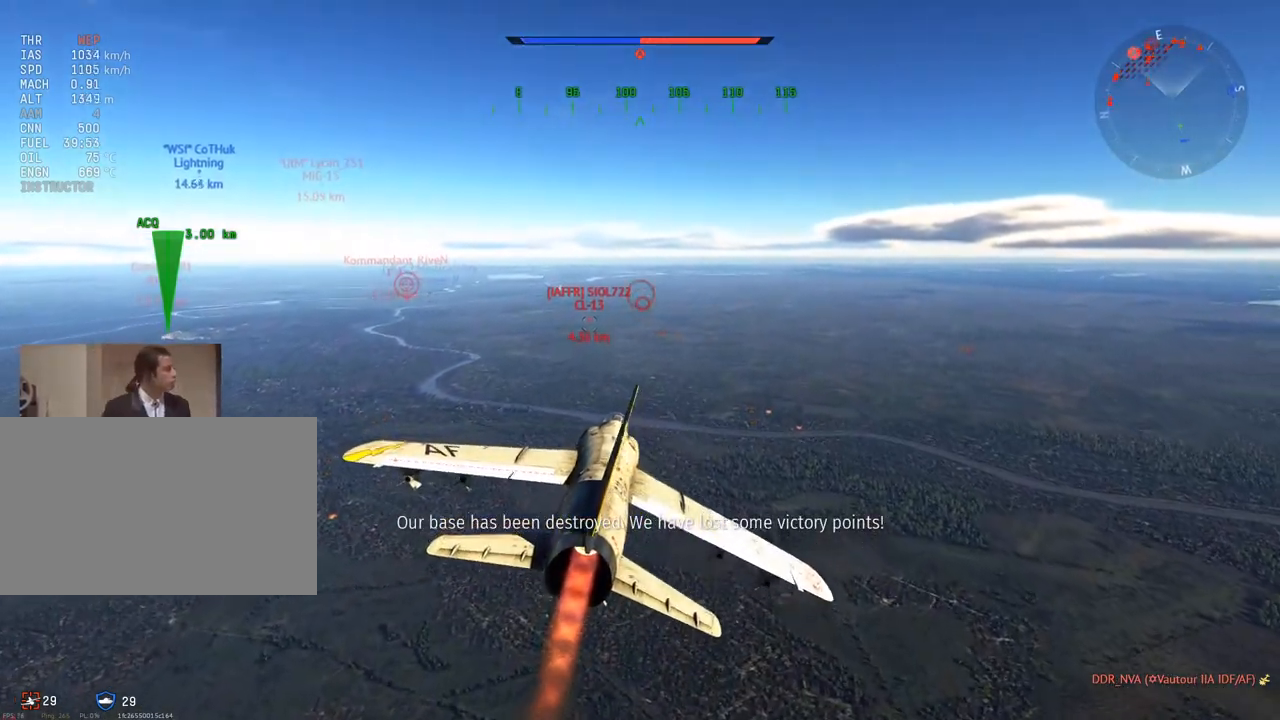
{"keys": [], "mouse": [], "mouse_move": "still", "events": []}
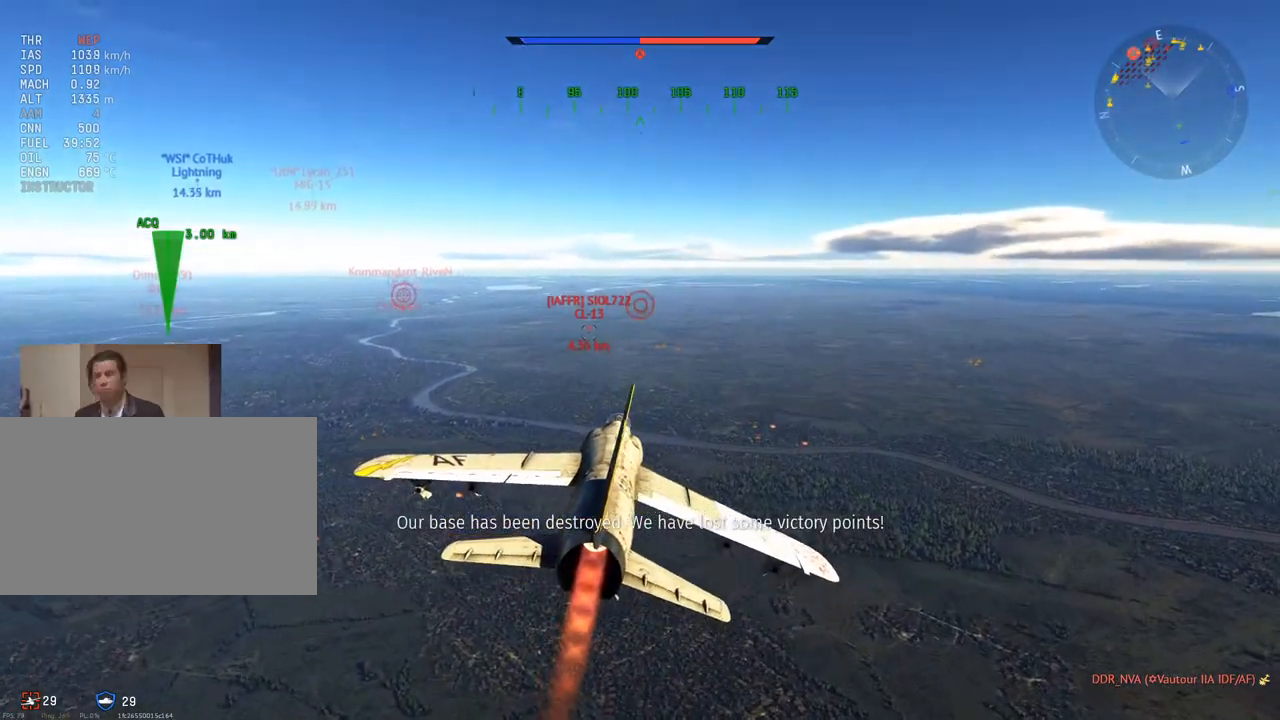
{"keys": [], "mouse": [], "mouse_move": "still", "events": []}
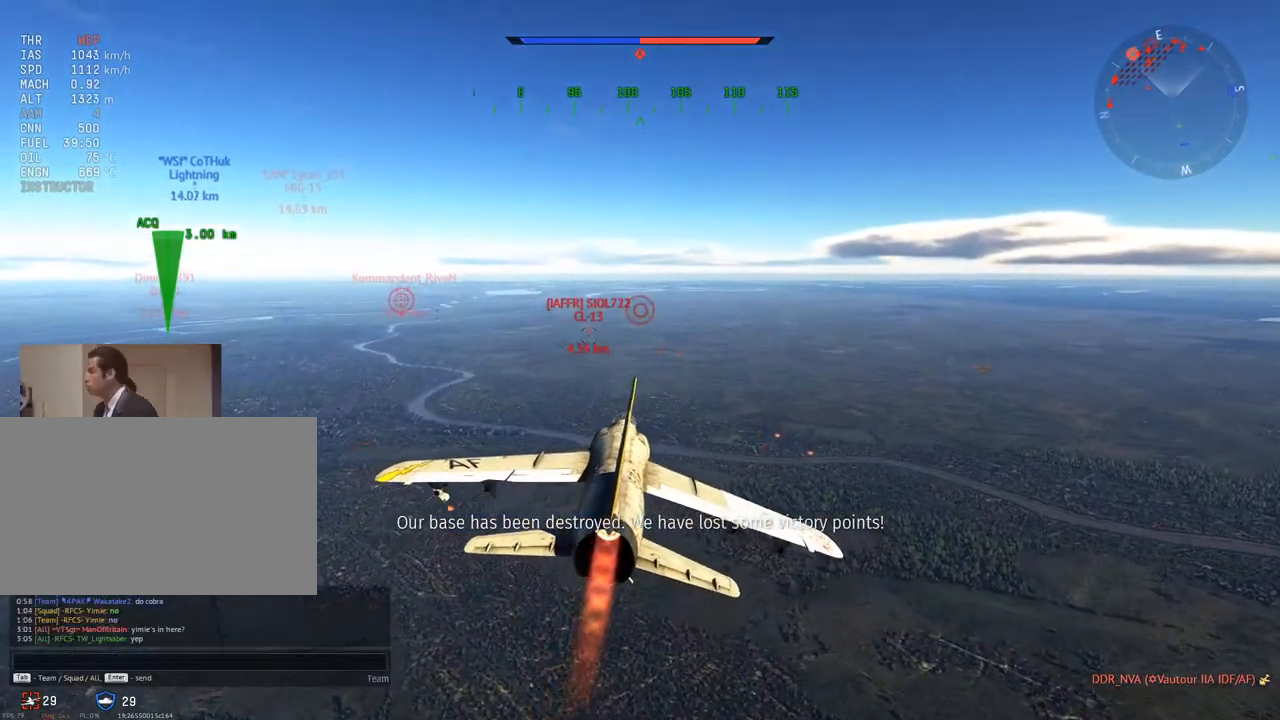
{"keys": ["tab"], "mouse": [], "mouse_move": "still", "events": [[484, "tab", "down"]]}
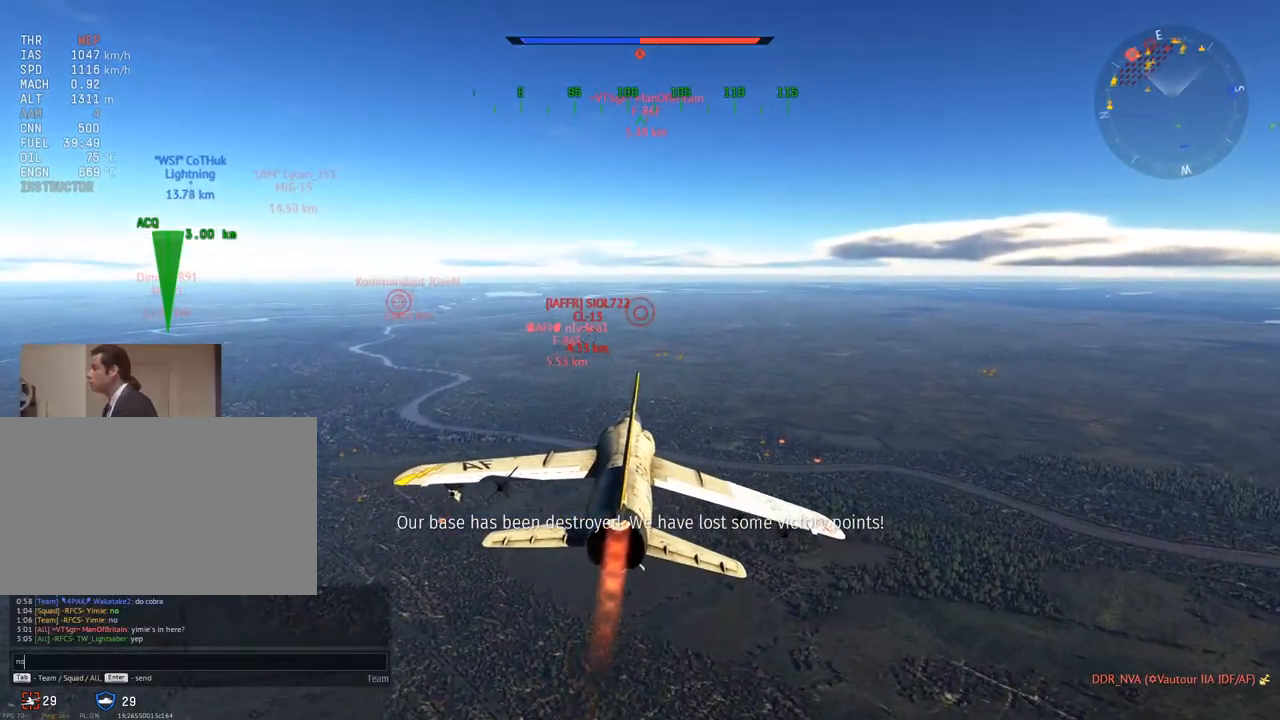
{"keys": [], "mouse": [], "mouse_move": "still", "events": [[117, "tab", "up"]]}
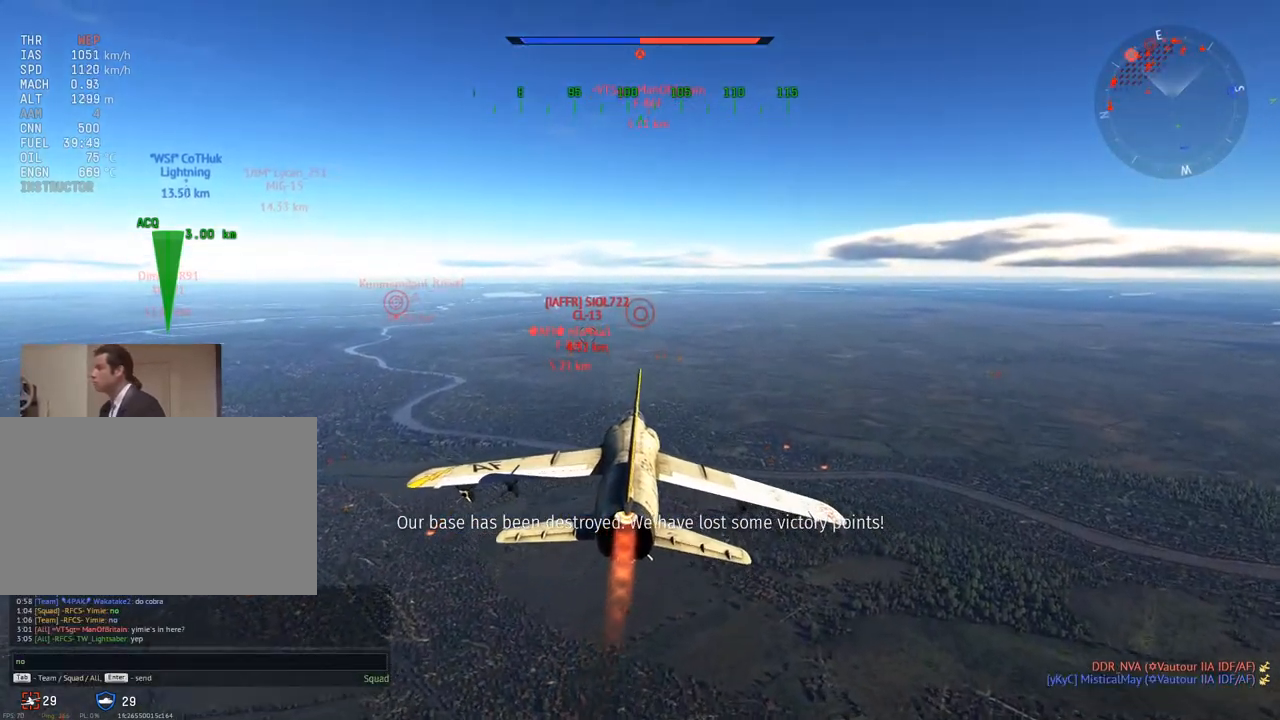
{"keys": [], "mouse": [], "mouse_move": "still", "events": [[234, "tab", "down"], [334, "tab", "up"]]}
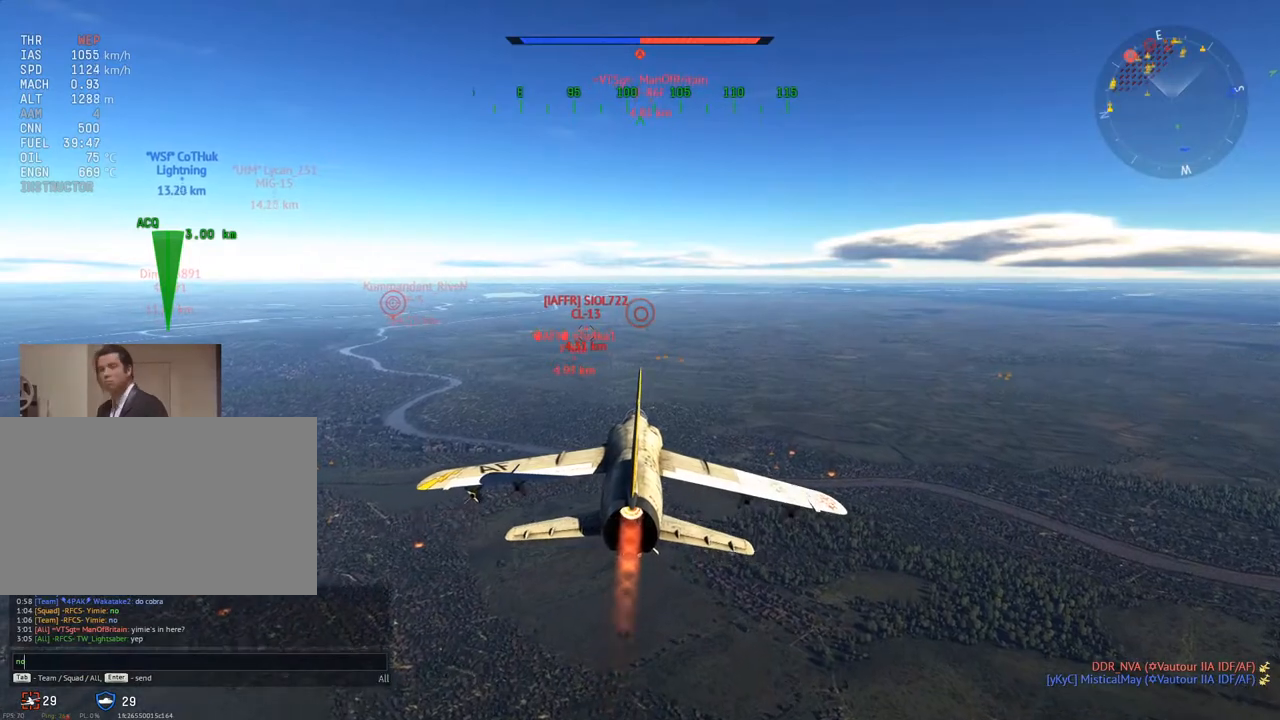
{"keys": [], "mouse": [], "mouse_move": "still", "events": []}
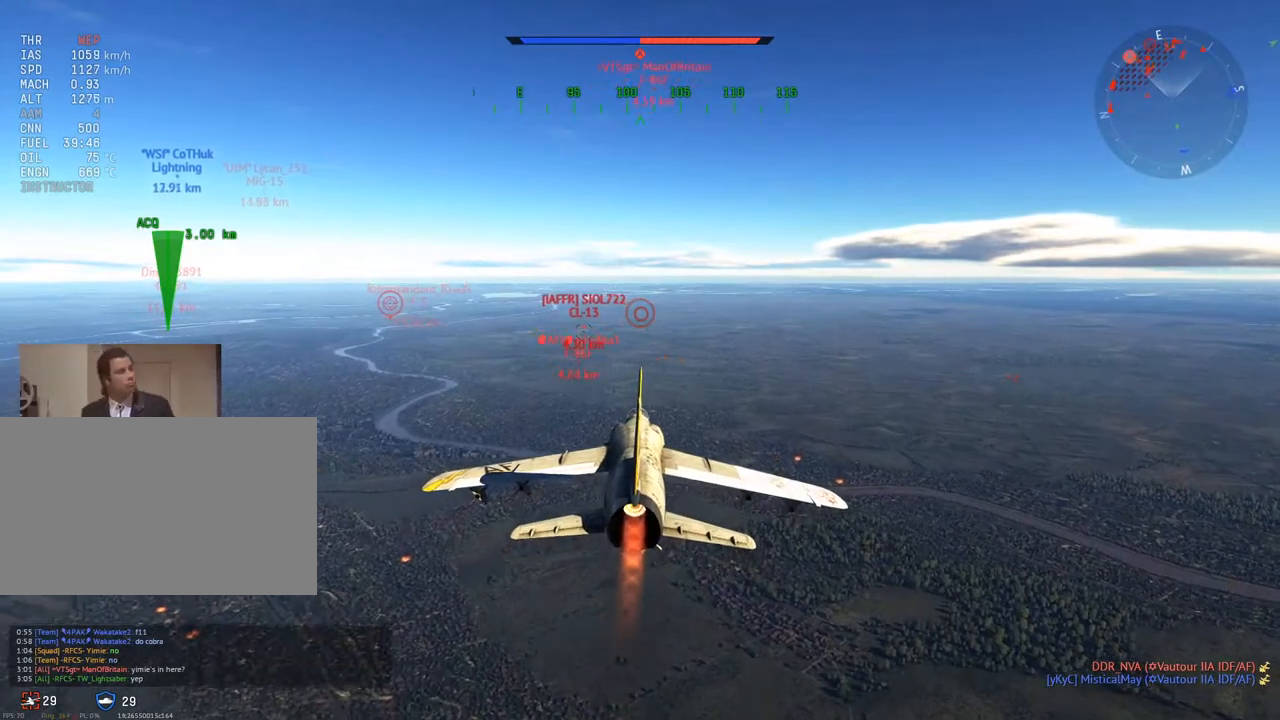
{"keys": [], "mouse": [], "mouse_move": "still", "events": []}
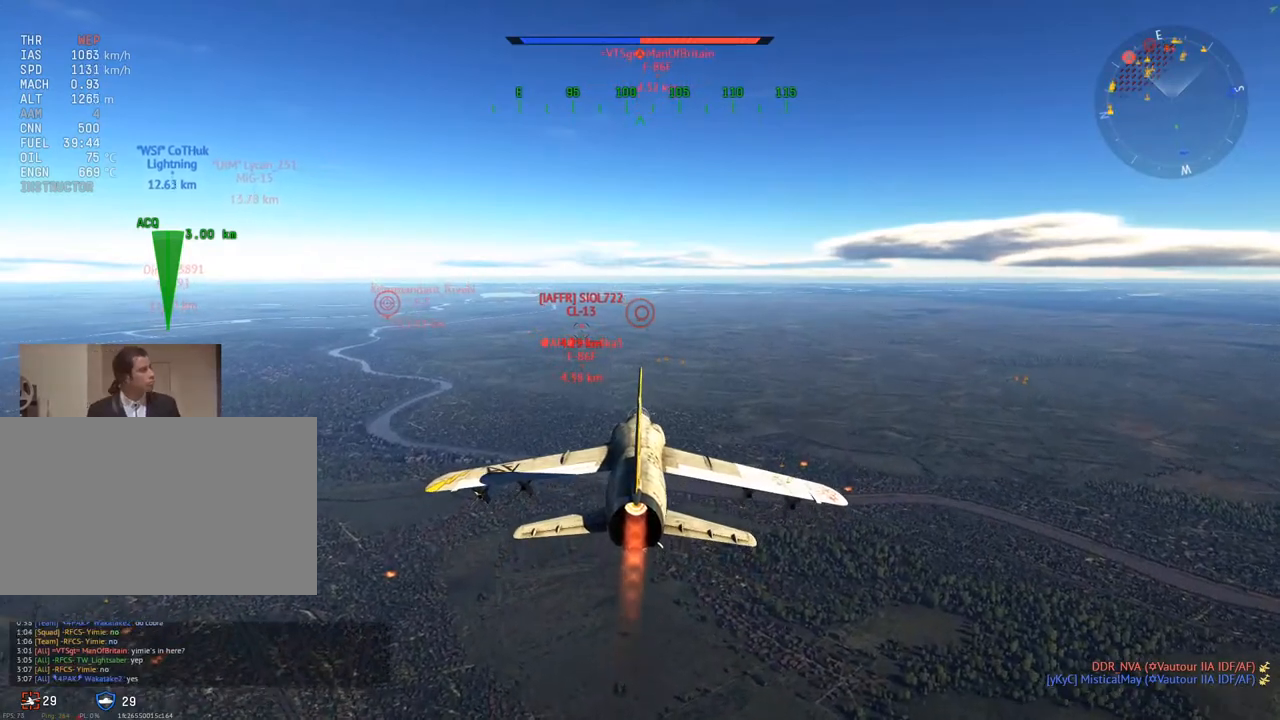
{"keys": ["w", "z"], "mouse": [], "mouse_move": "still", "events": [[133, "w", "down"], [500, "z", "down"]]}
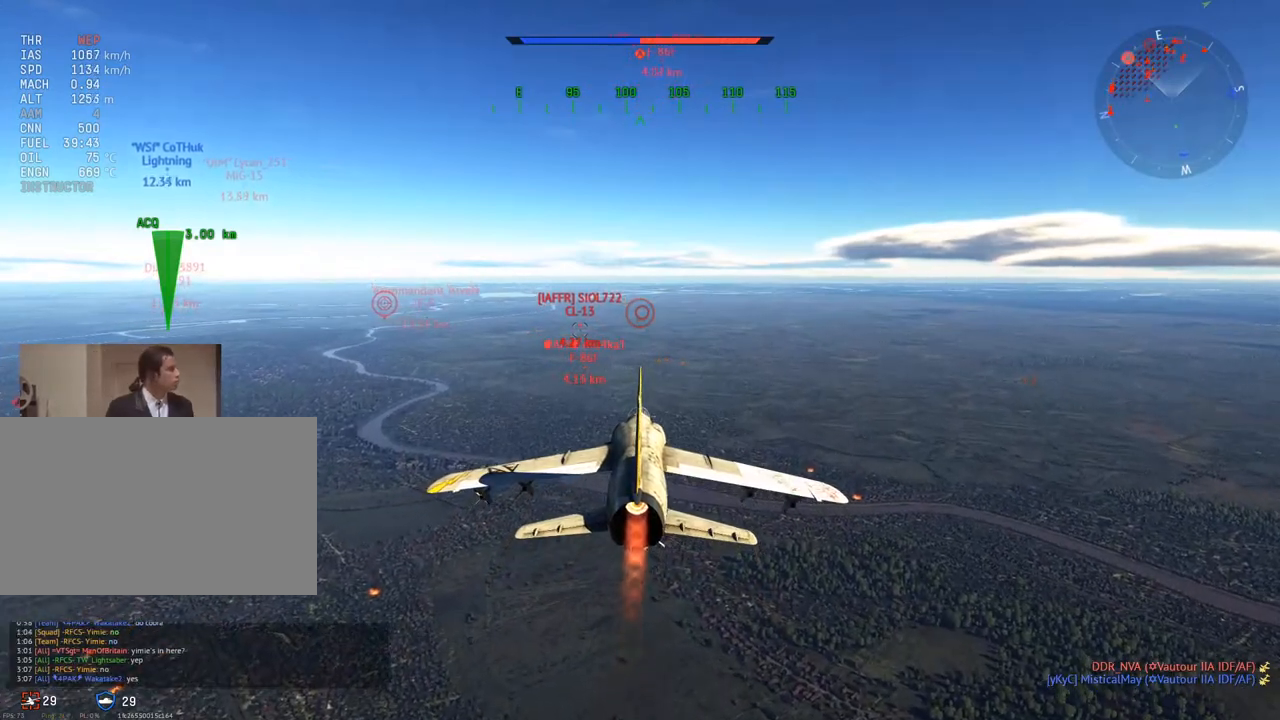
{"keys": ["w"], "mouse": [], "mouse_move": "still", "events": [[100, "z", "up"], [250, "z", "down"], [284, "z", "up"]]}
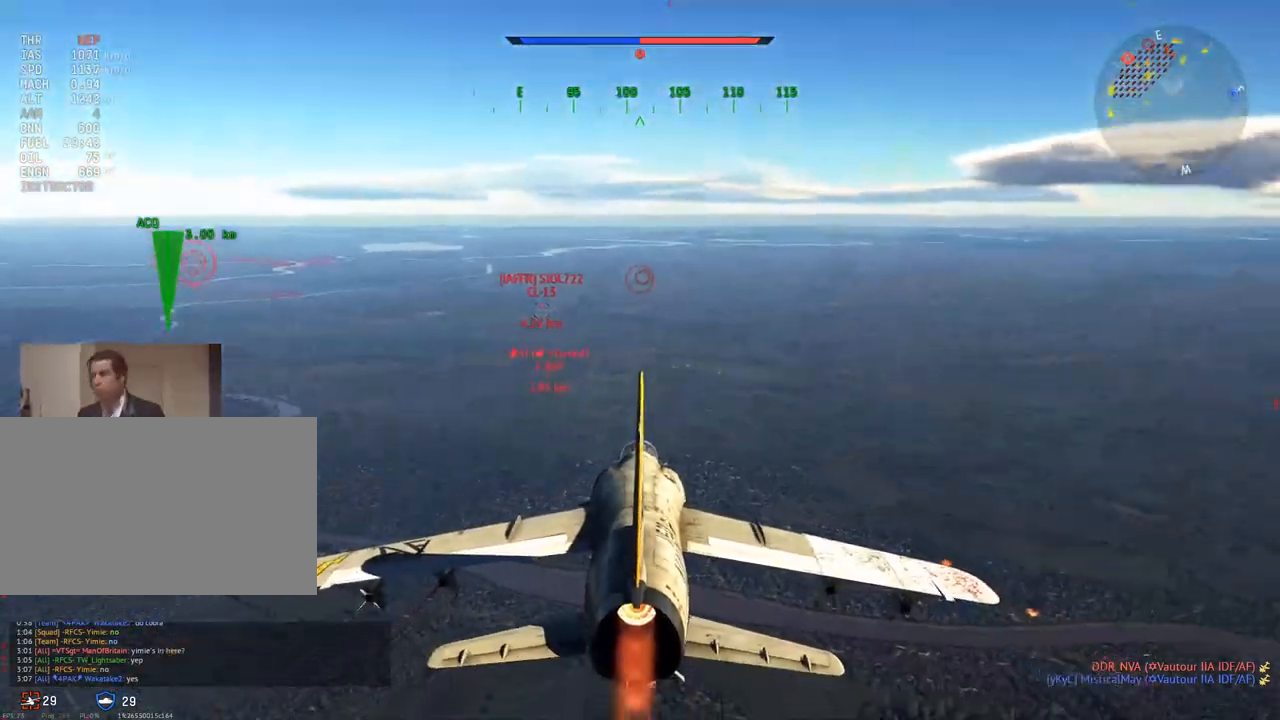
{"keys": ["w"], "mouse": [], "mouse_move": "still", "events": []}
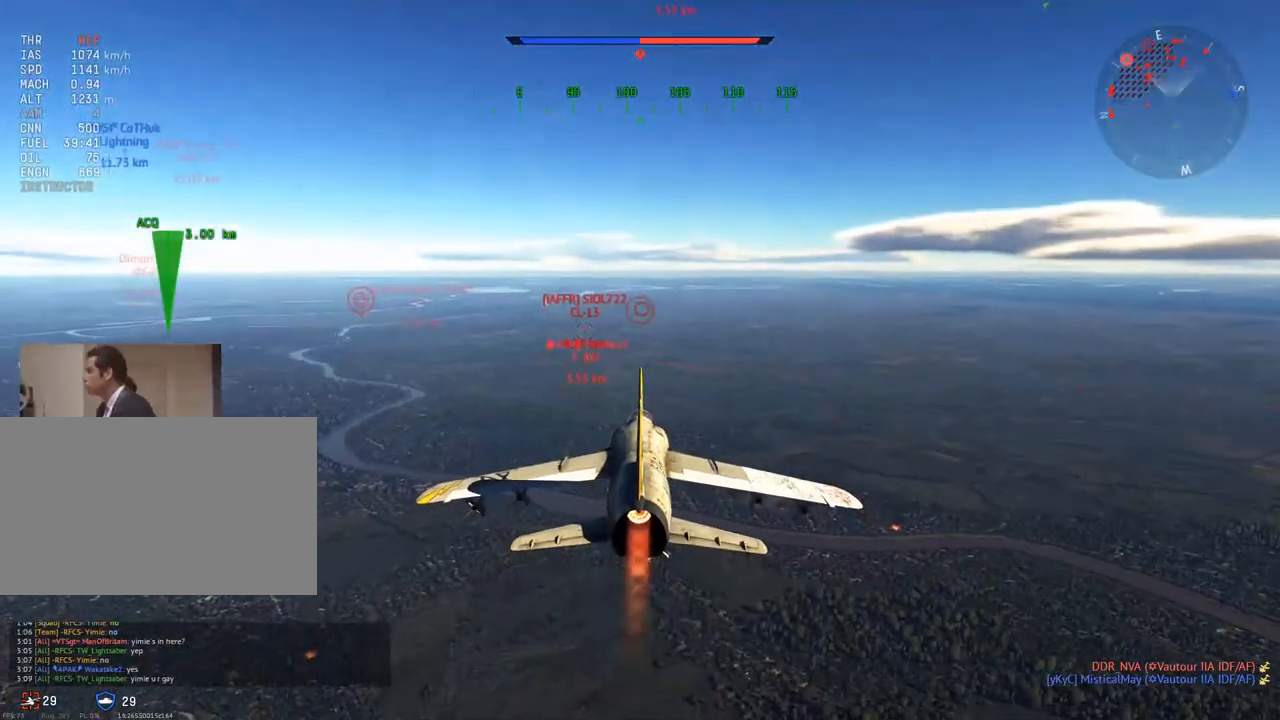
{"keys": ["w"], "mouse": [], "mouse_move": "still", "events": []}
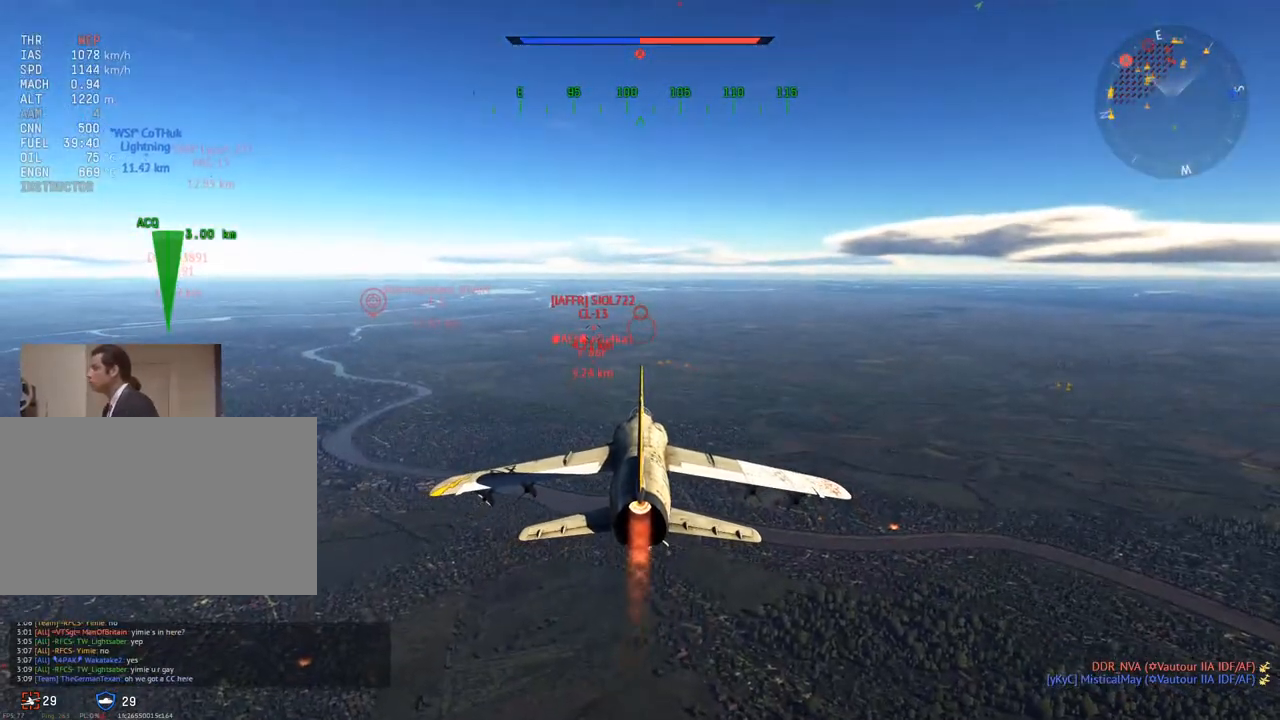
{"keys": ["w"], "mouse": [], "mouse_move": "still", "events": [[233, "mouse_wheel", "down"], [383, "mouse_wheel", "up"]]}
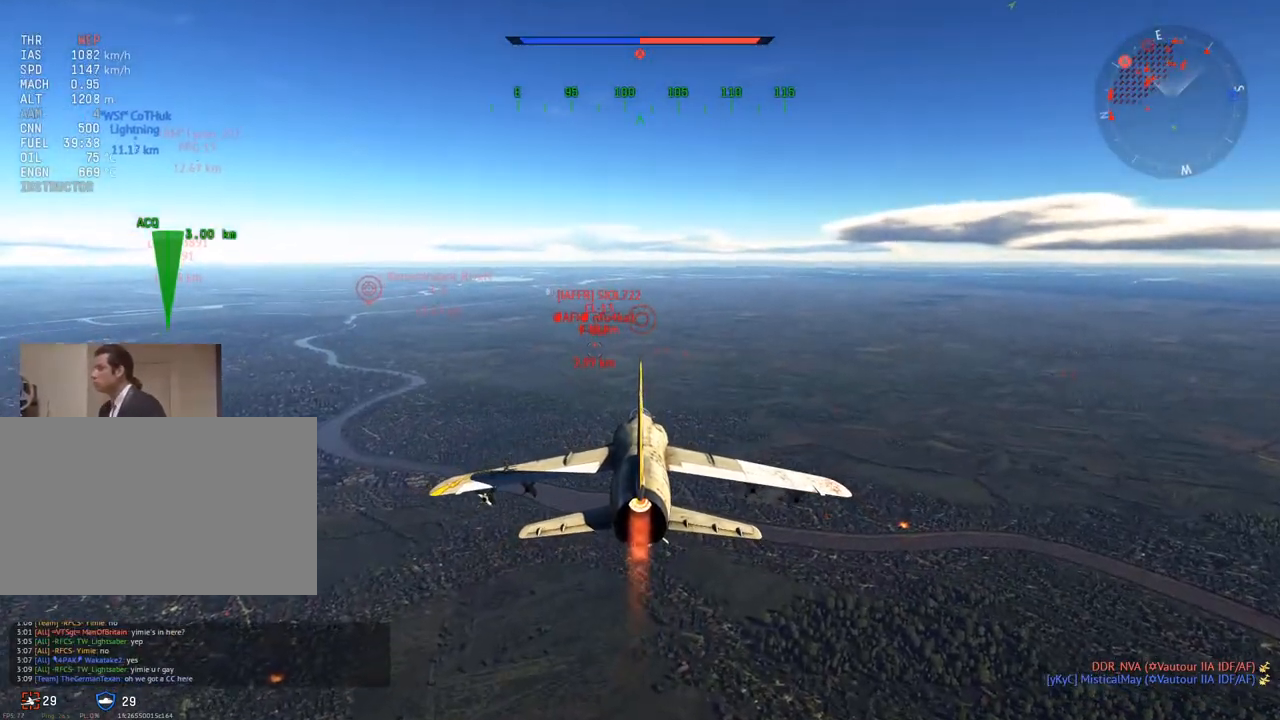
{"keys": ["w"], "mouse": [], "mouse_move": "still", "events": []}
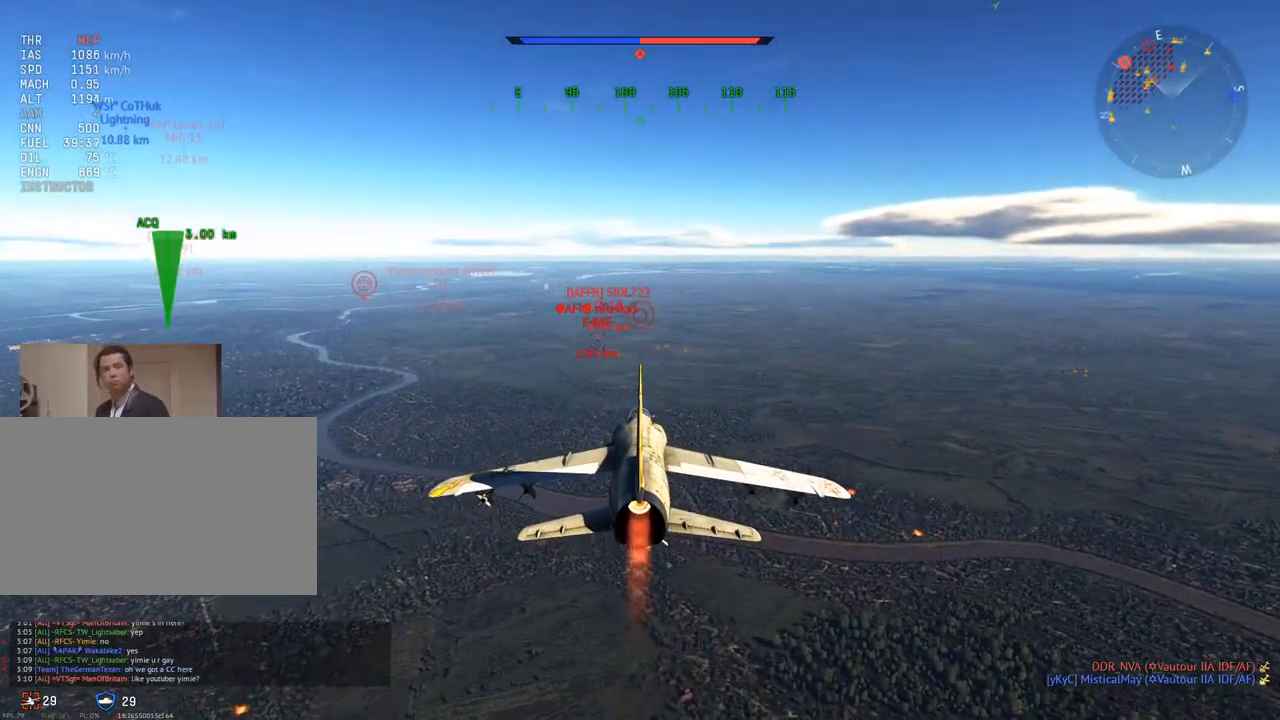
{"keys": ["w"], "mouse": [], "mouse_move": "still", "events": []}
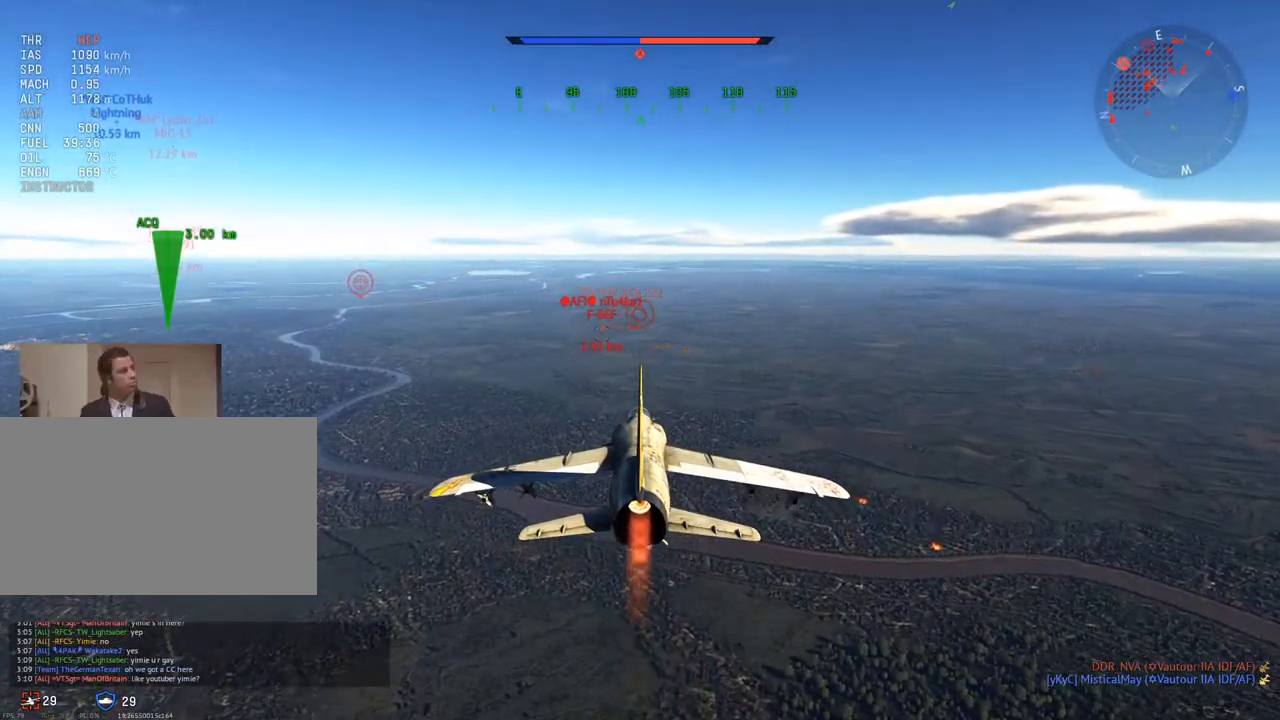
{"keys": ["w"], "mouse": [], "mouse_move": "still", "events": []}
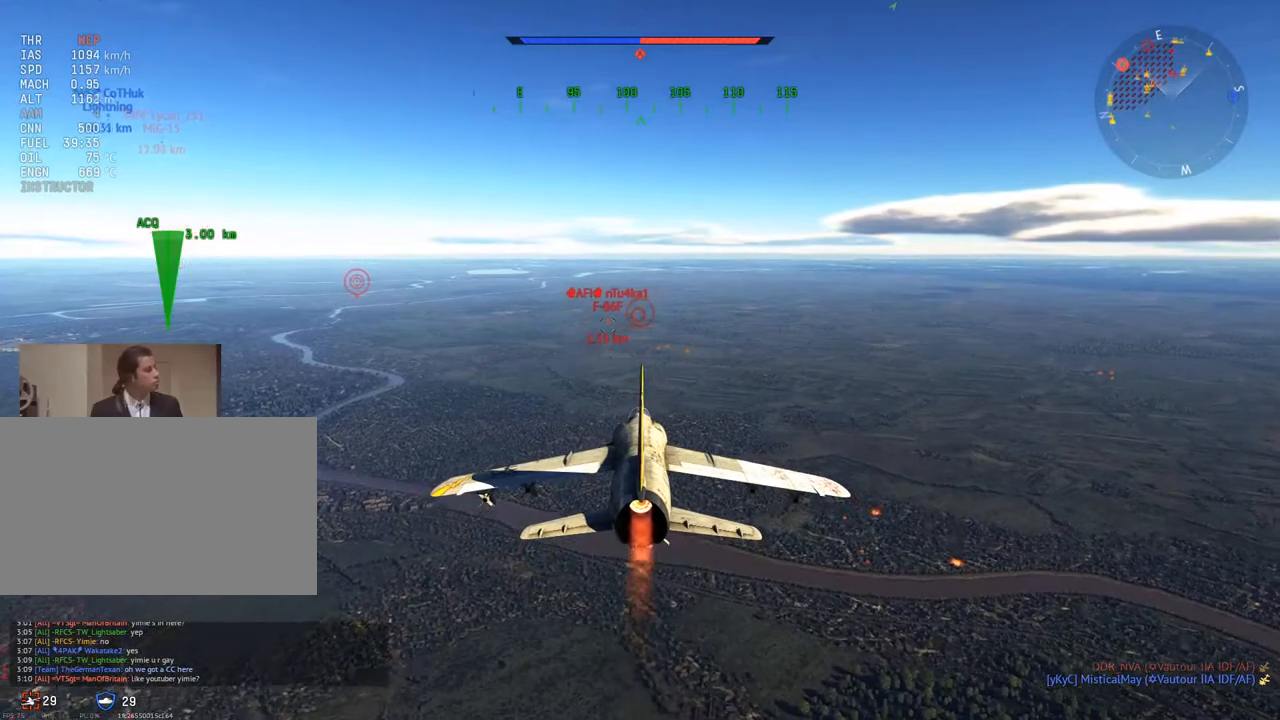
{"keys": ["d", "w"], "mouse": [], "mouse_move": "still", "events": [[400, "d", "down"]]}
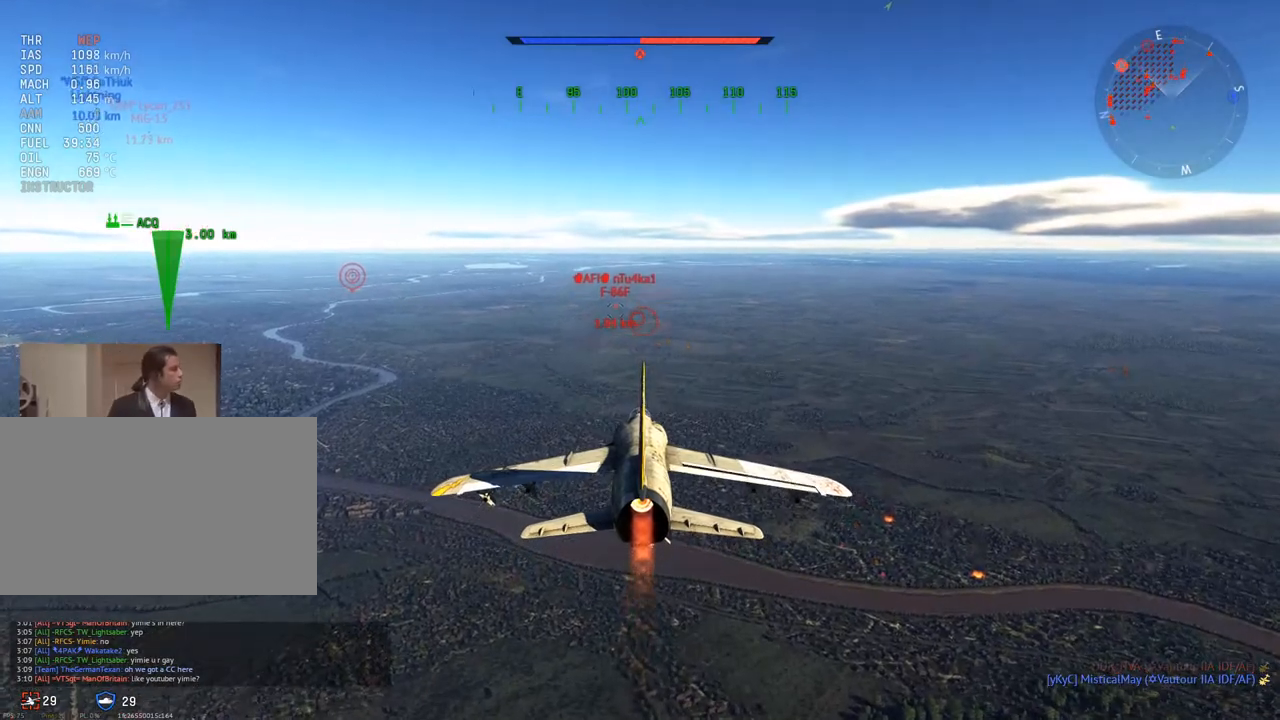
{"keys": ["w"], "mouse": [], "mouse_move": "still", "events": [[50, "d", "up"]]}
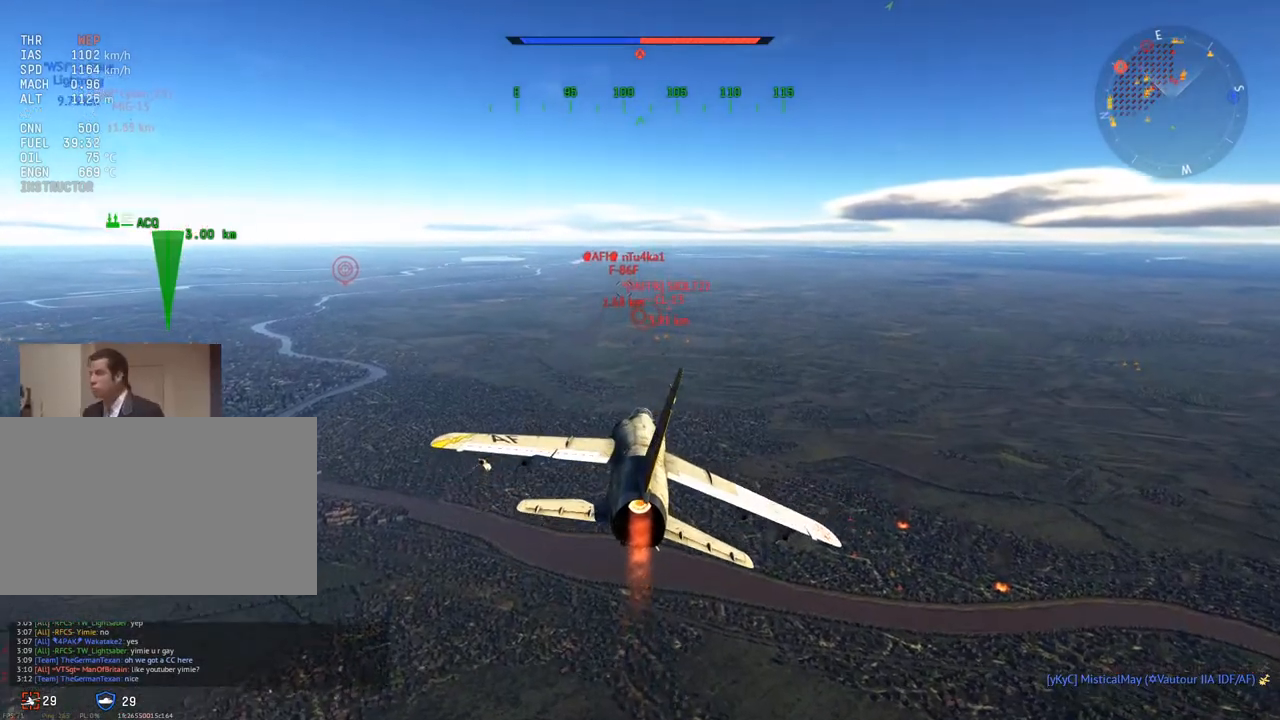
{"keys": ["w"], "mouse": [], "mouse_move": "still", "events": [[17, "x", "down"], [100, "x", "up"]]}
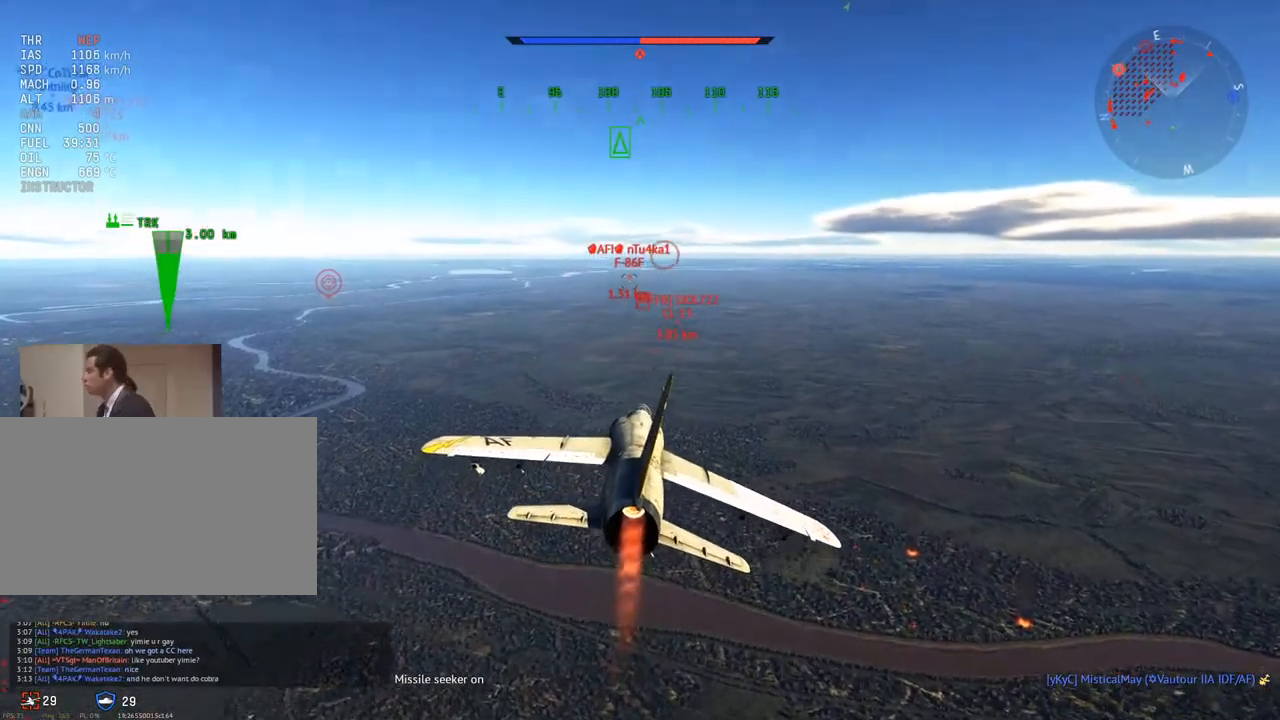
{"keys": ["w"], "mouse": [], "mouse_move": "still", "events": [[116, "d", "down"], [350, "d", "up"]]}
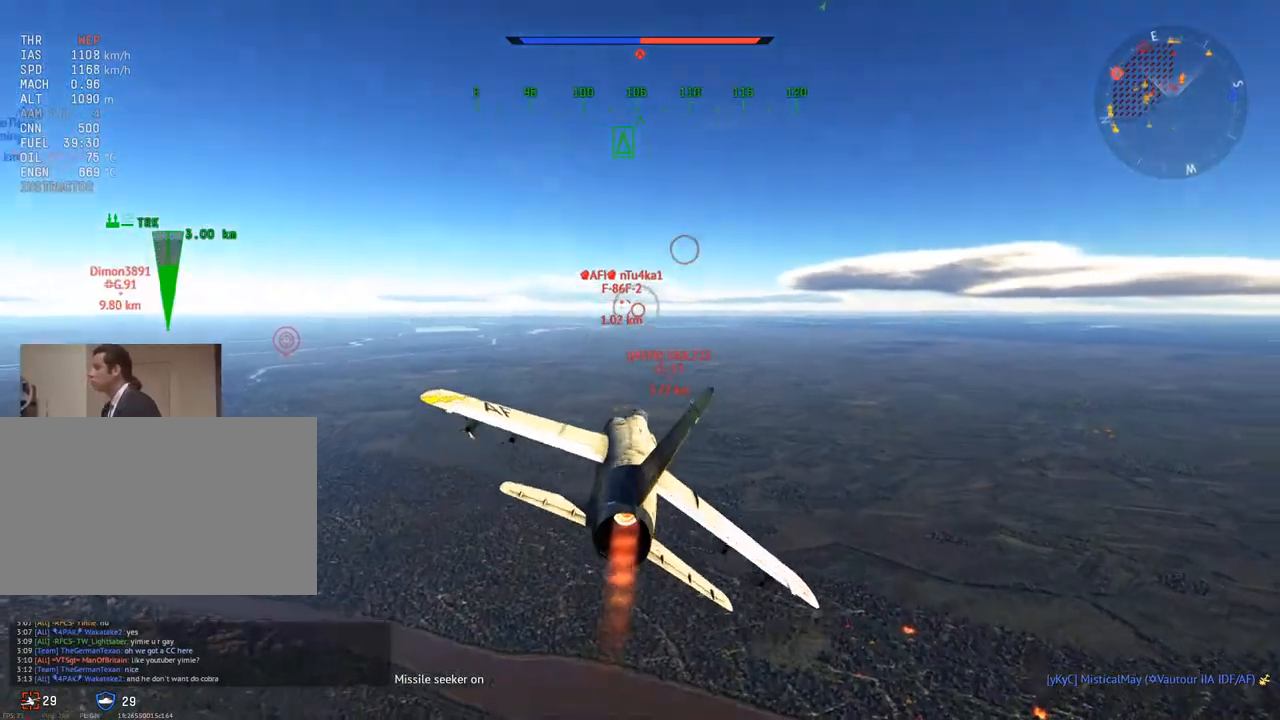
{"keys": ["w"], "mouse": [], "mouse_move": "up", "events": []}
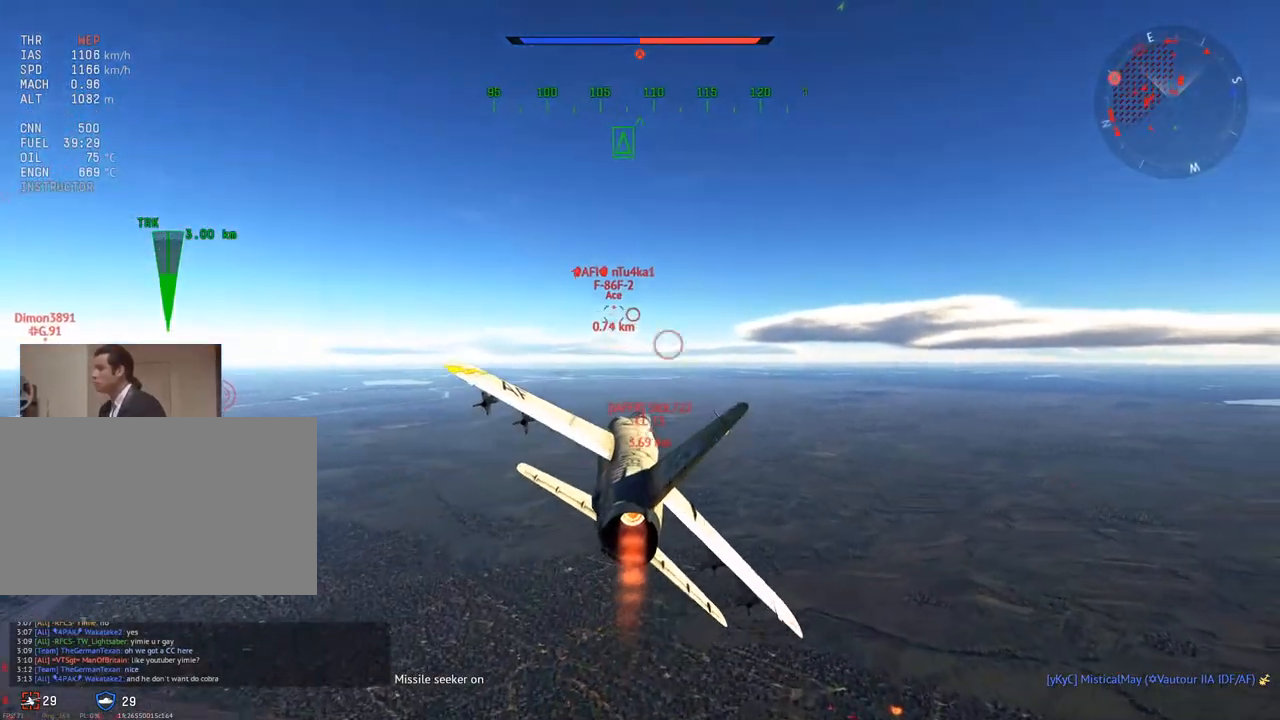
{"keys": ["w"], "mouse": [], "mouse_move": "still", "events": [[250, "a", "down"], [333, "a", "up"]]}
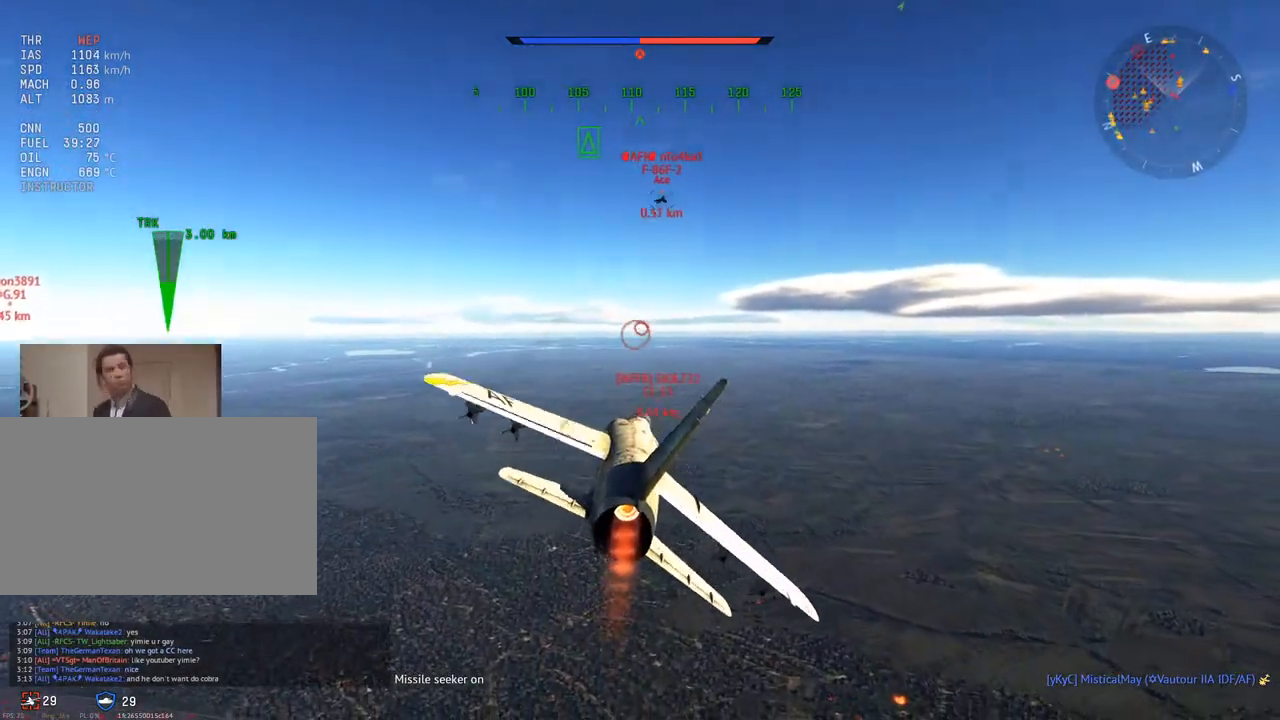
{"keys": ["w"], "mouse": [], "mouse_move": "still", "events": [[167, "d", "down"], [217, "mouse_wheel", "down"], [350, "mouse_wheel", "up"], [484, "d", "up"]]}
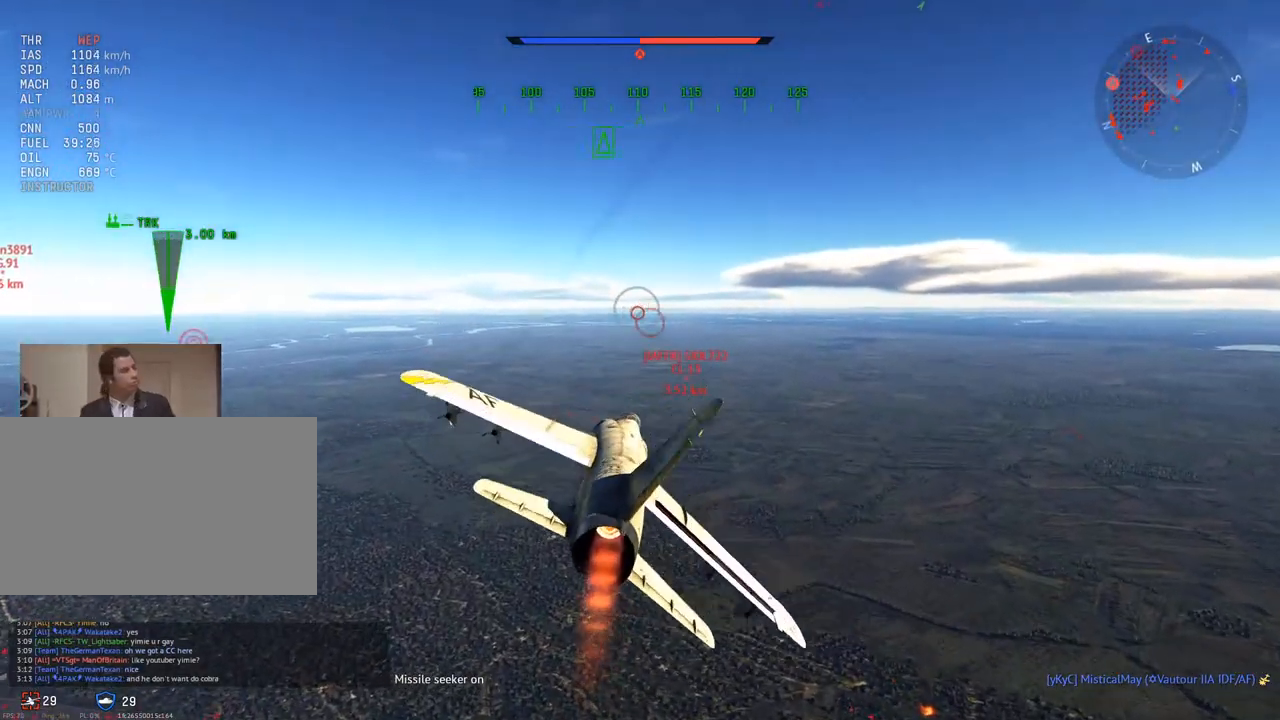
{"keys": ["w"], "mouse": ["wheel"], "mouse_move": "still", "events": [[183, "d", "down"], [367, "d", "up"], [467, "mouse_wheel", "down"]]}
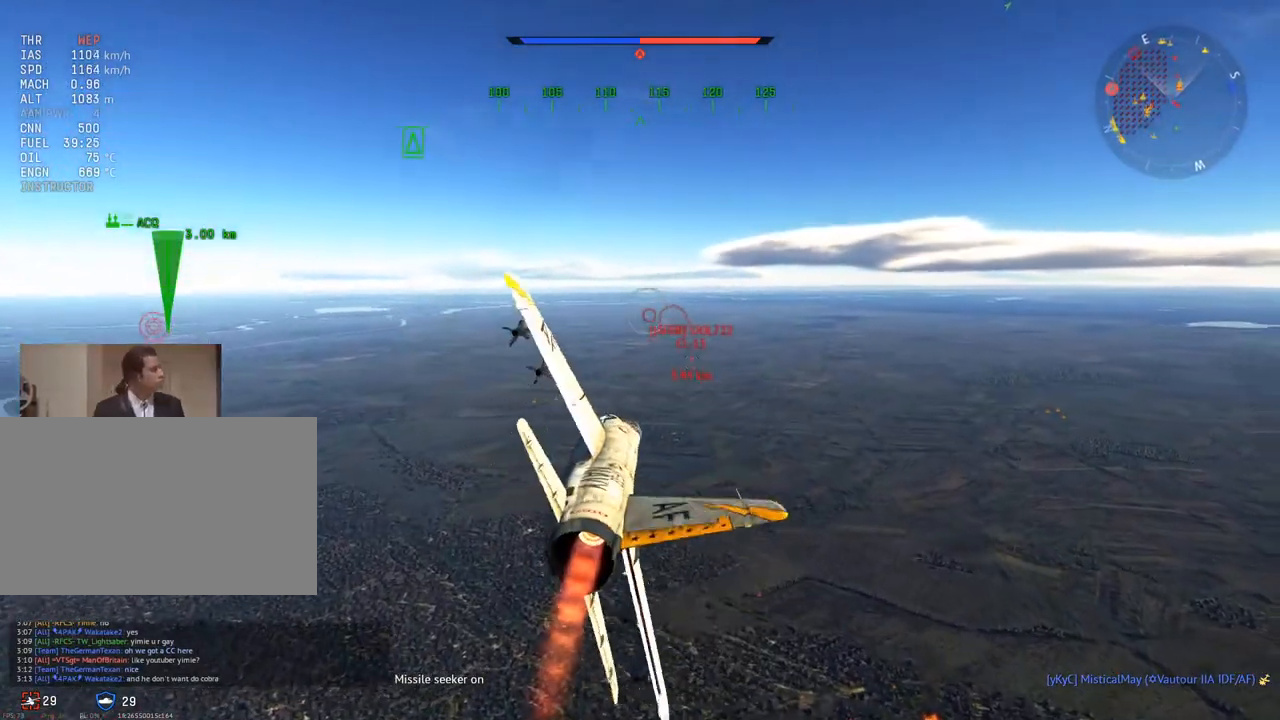
{"keys": ["w"], "mouse": [], "mouse_move": "right", "events": [[50, "mouse_wheel", "up"]]}
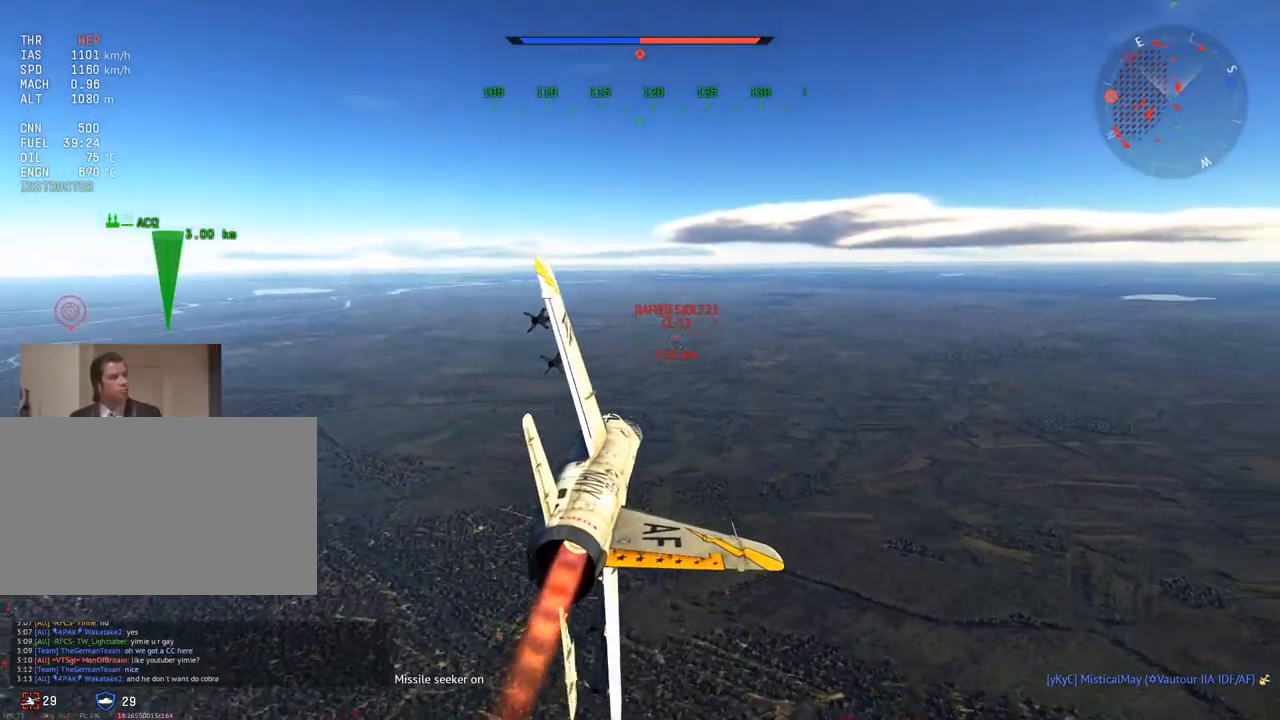
{"keys": ["d", "w"], "mouse": [], "mouse_move": "down-right", "events": [[433, "d", "down"]]}
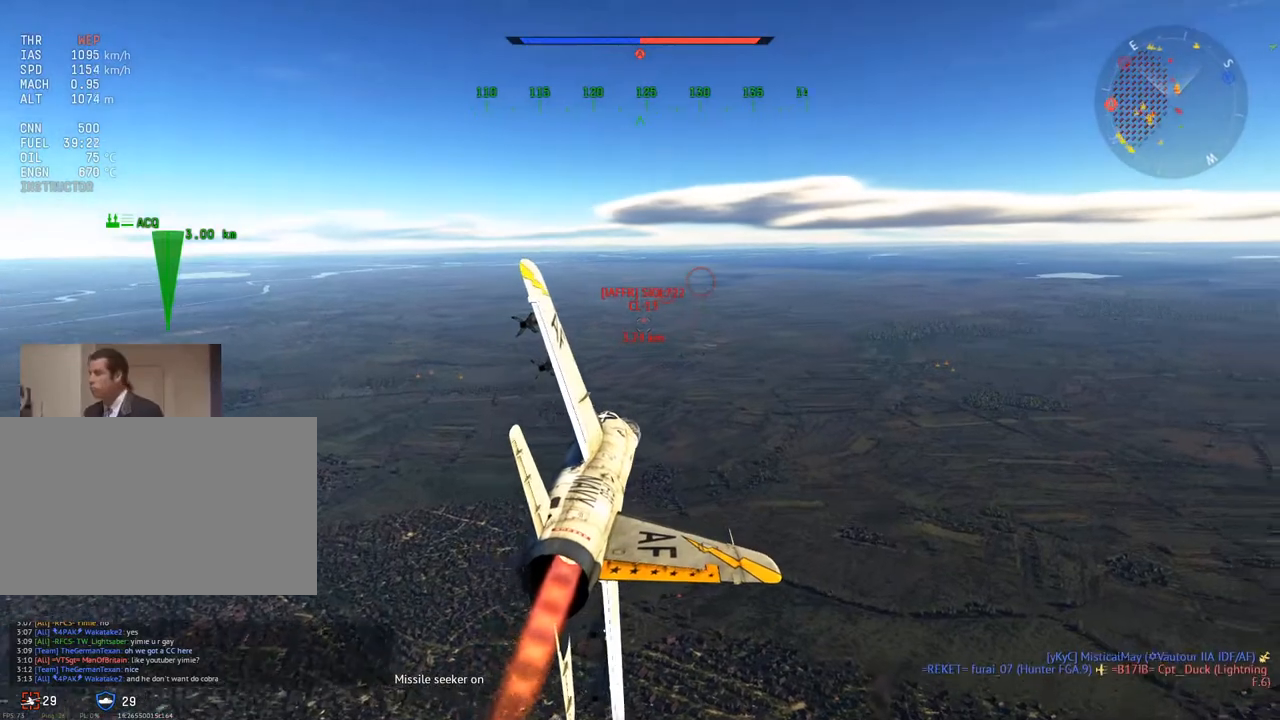
{"keys": ["w"], "mouse": [], "mouse_move": "still", "events": [[83, "d", "up"]]}
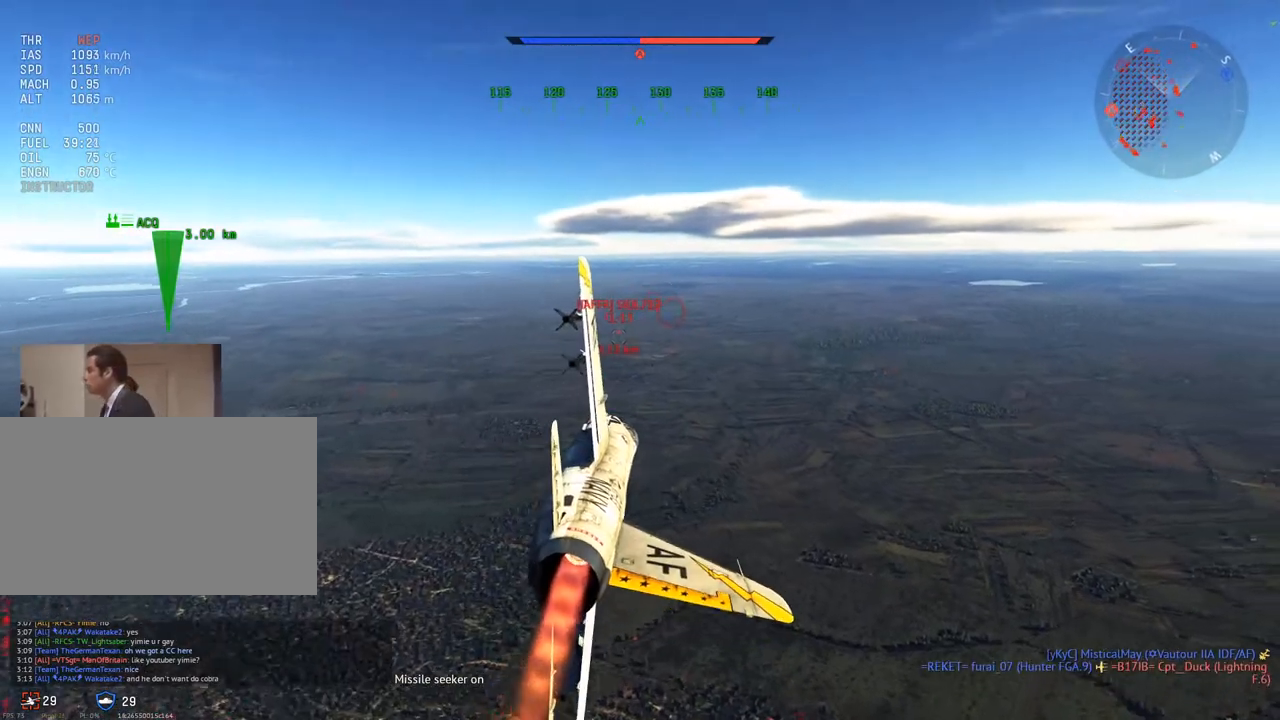
{"keys": ["w"], "mouse": [], "mouse_move": "right", "events": [[100, "d", "down"], [183, "d", "up"]]}
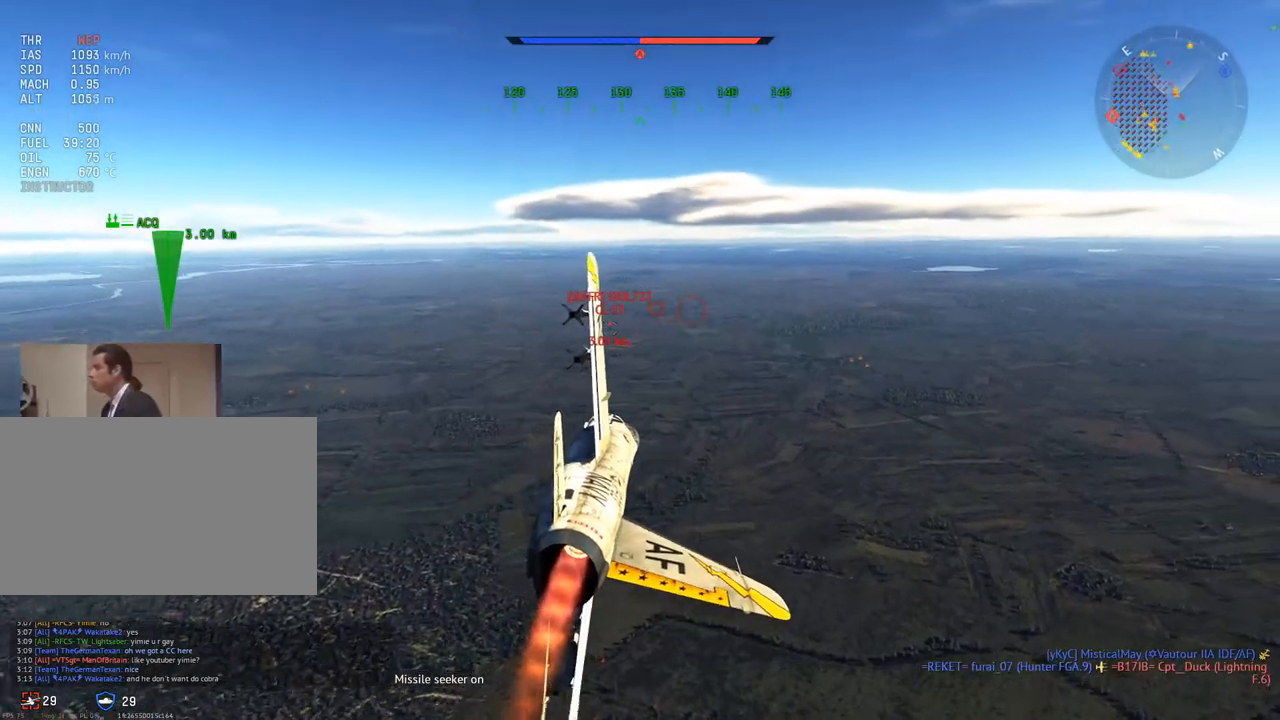
{"keys": ["w"], "mouse": [], "mouse_move": "still", "events": [[350, "d", "down"], [384, "d", "up"]]}
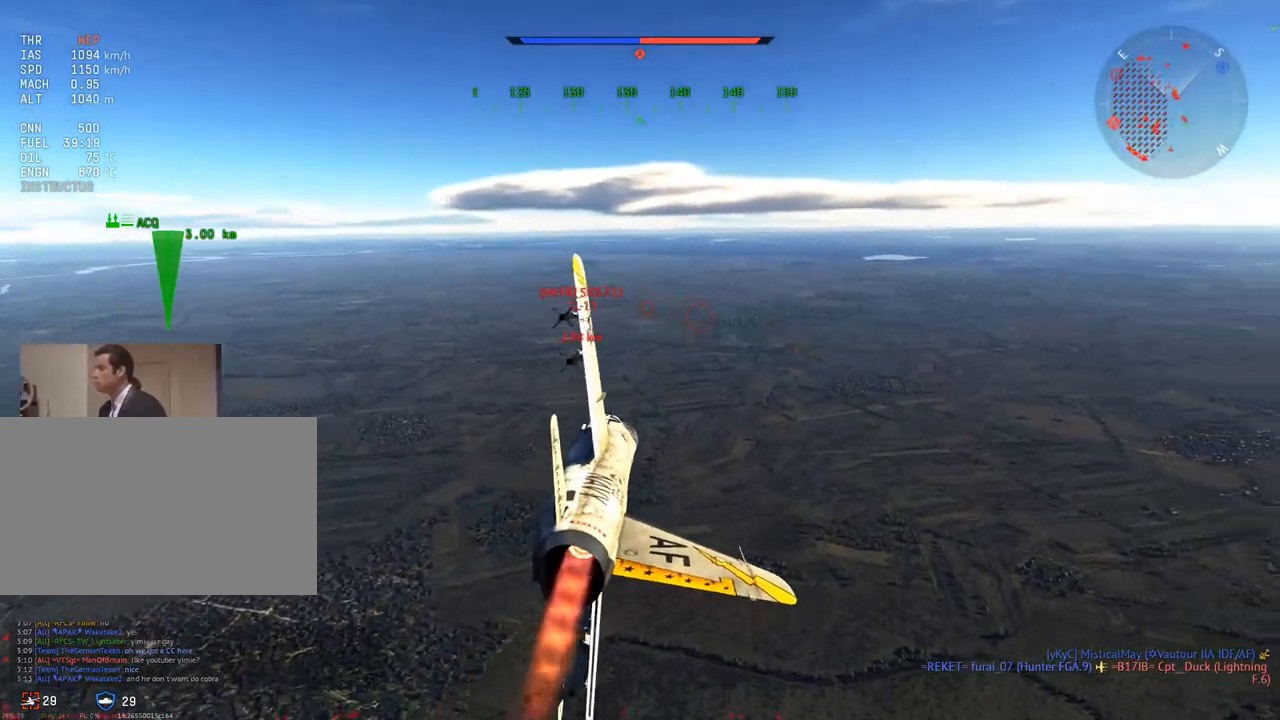
{"keys": ["w"], "mouse": [], "mouse_move": "still", "events": [[216, "d", "down"], [350, "d", "up"]]}